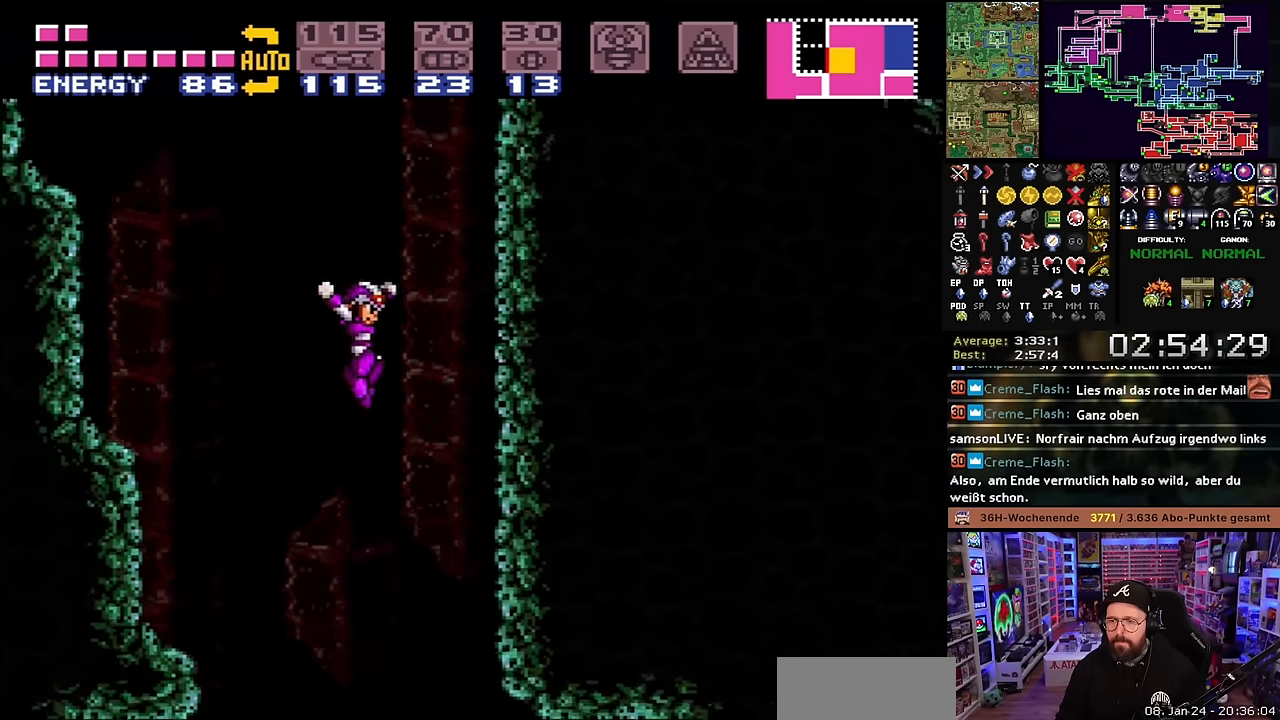
Gameplay with a controller (Nintendo layout); each line is a JSON object with the inputs held at the frame after it. "events" lists button and stick changes between this image and that frame as [ms after this image, input, new state], when the widget could be followed in between. Not read: L3 R3.
{"buttons": ["X", "DPAD_LEFT"], "events": [[183, "DPAD_LEFT", "up"], [216, "DPAD_LEFT", "down"]]}
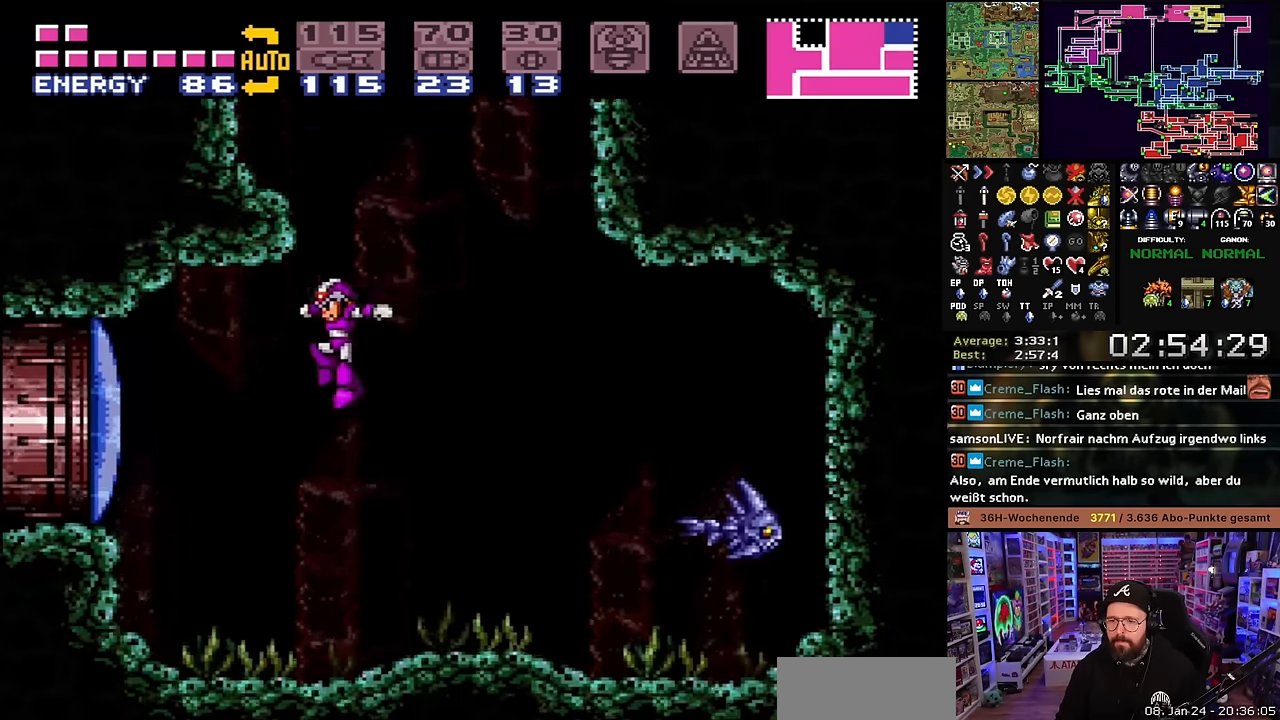
{"buttons": ["B", "X", "DPAD_LEFT"], "events": [[83, "Y", "down"], [116, "DPAD_LEFT", "up"], [166, "Y", "up"], [200, "DPAD_LEFT", "down"], [433, "B", "down"]]}
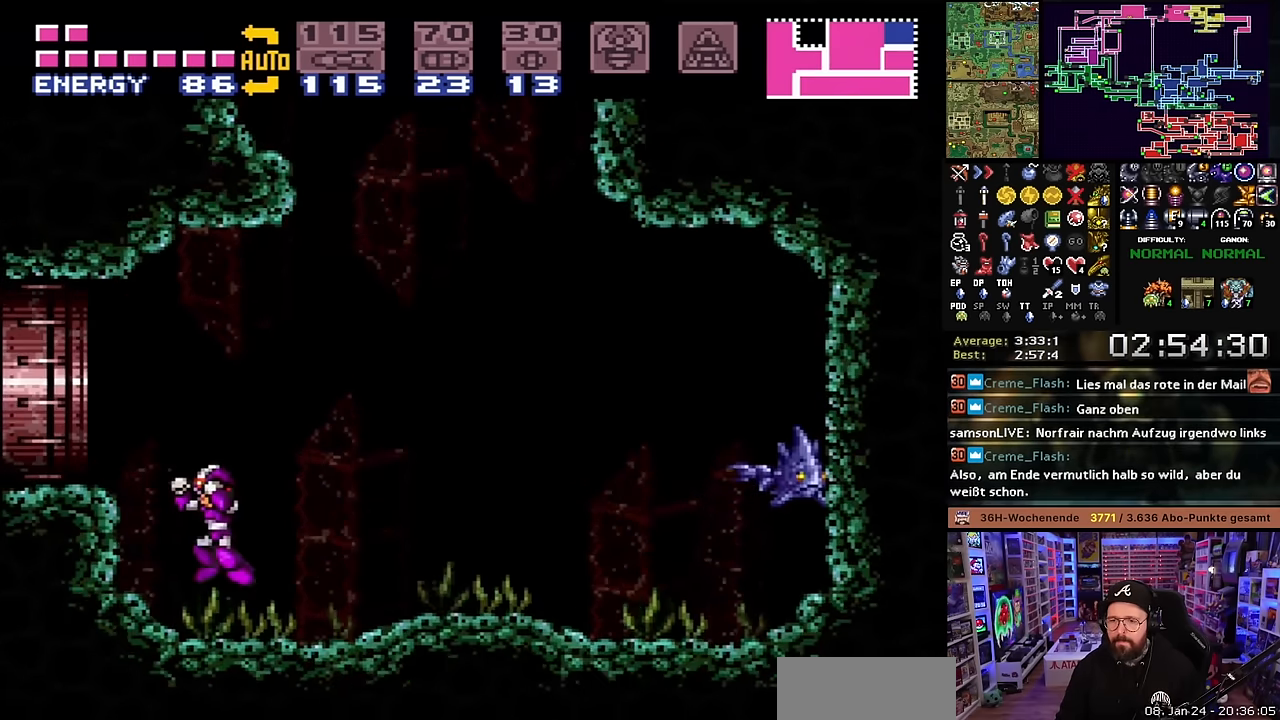
{"buttons": ["X", "DPAD_LEFT"], "events": [[116, "B", "up"], [350, "START", "down"], [350, "X", "up"], [366, "START", "up"], [366, "X", "down"]]}
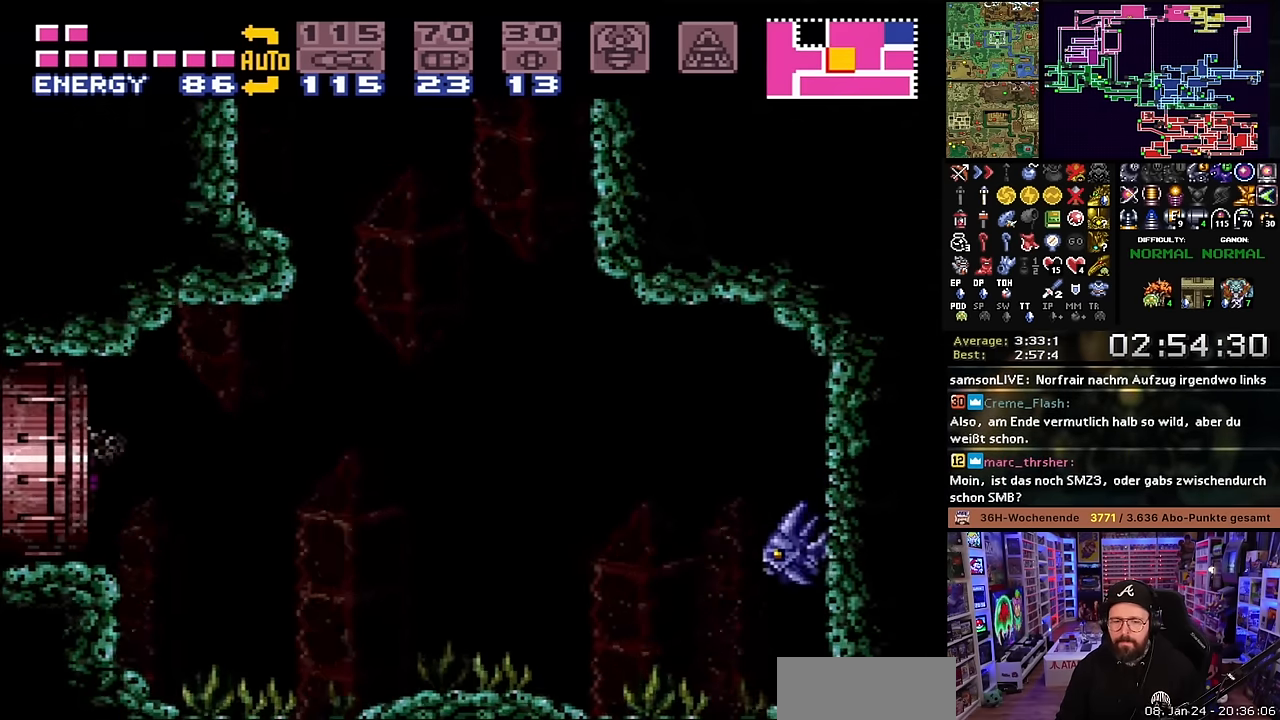
{"buttons": ["X", "DPAD_LEFT"], "events": [[266, "X", "up"], [283, "X", "down"]]}
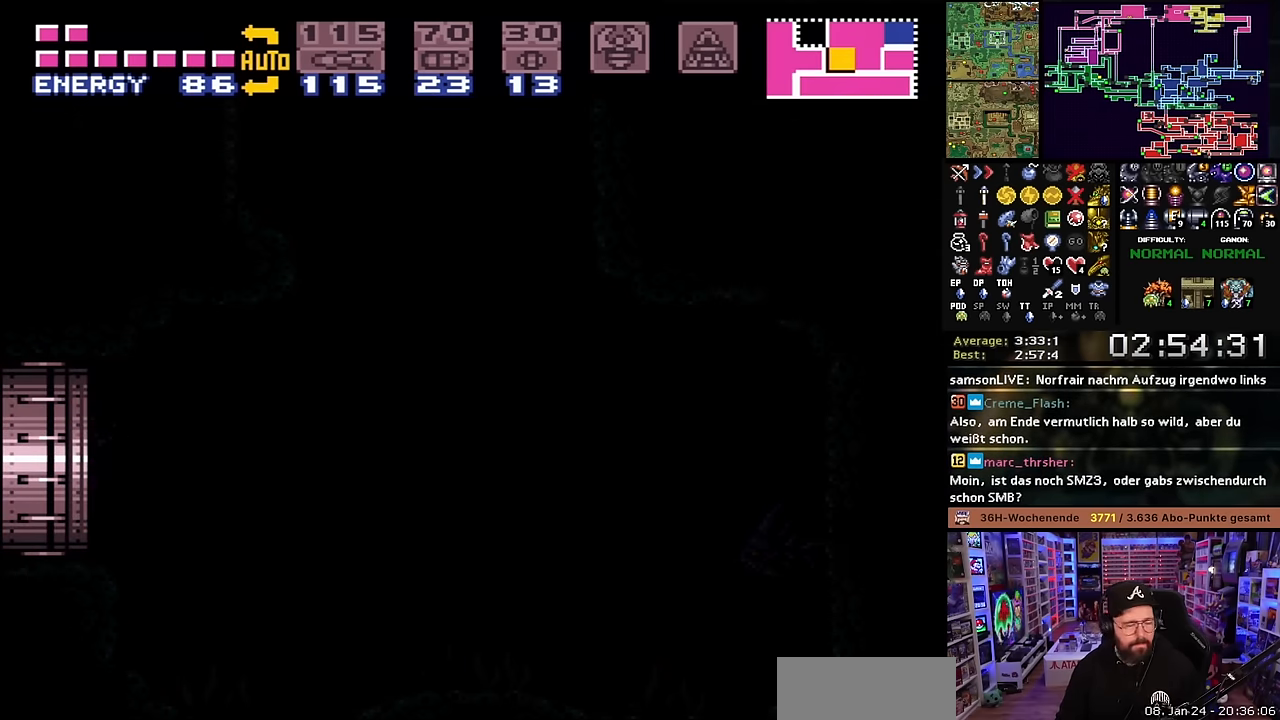
{"buttons": [], "events": [[133, "DPAD_LEFT", "up"], [183, "X", "up"]]}
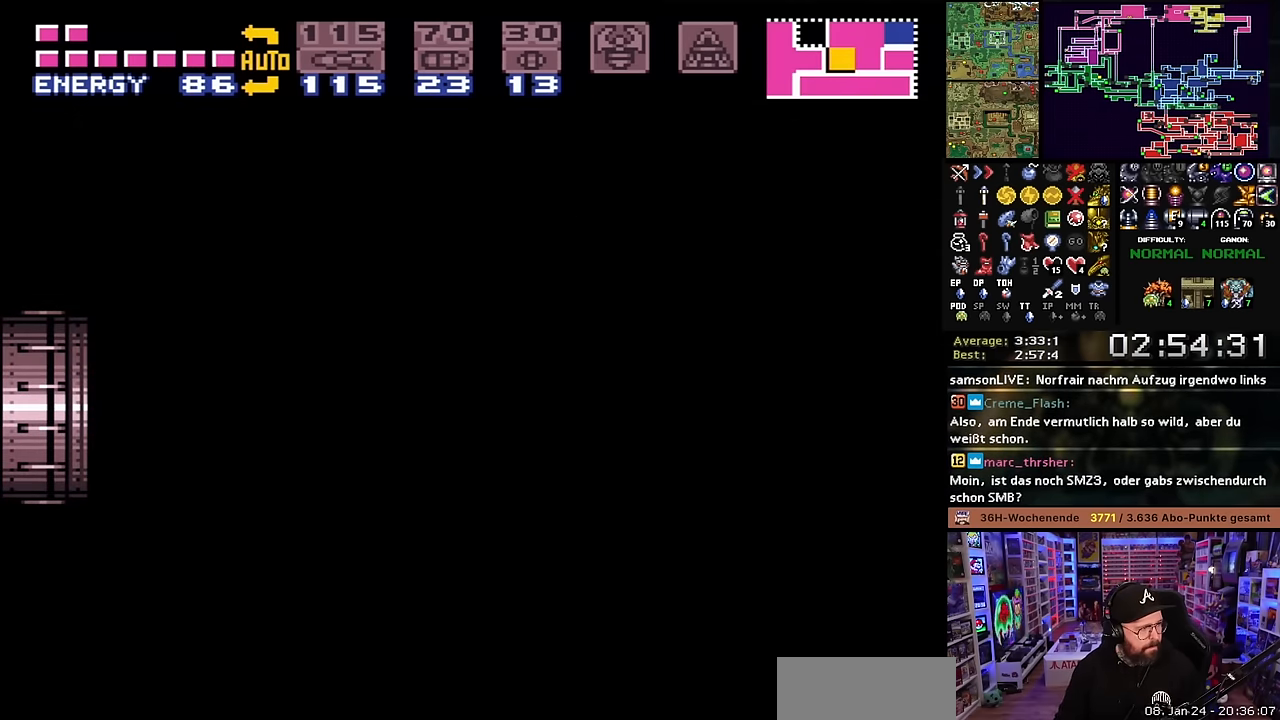
{"buttons": [], "events": []}
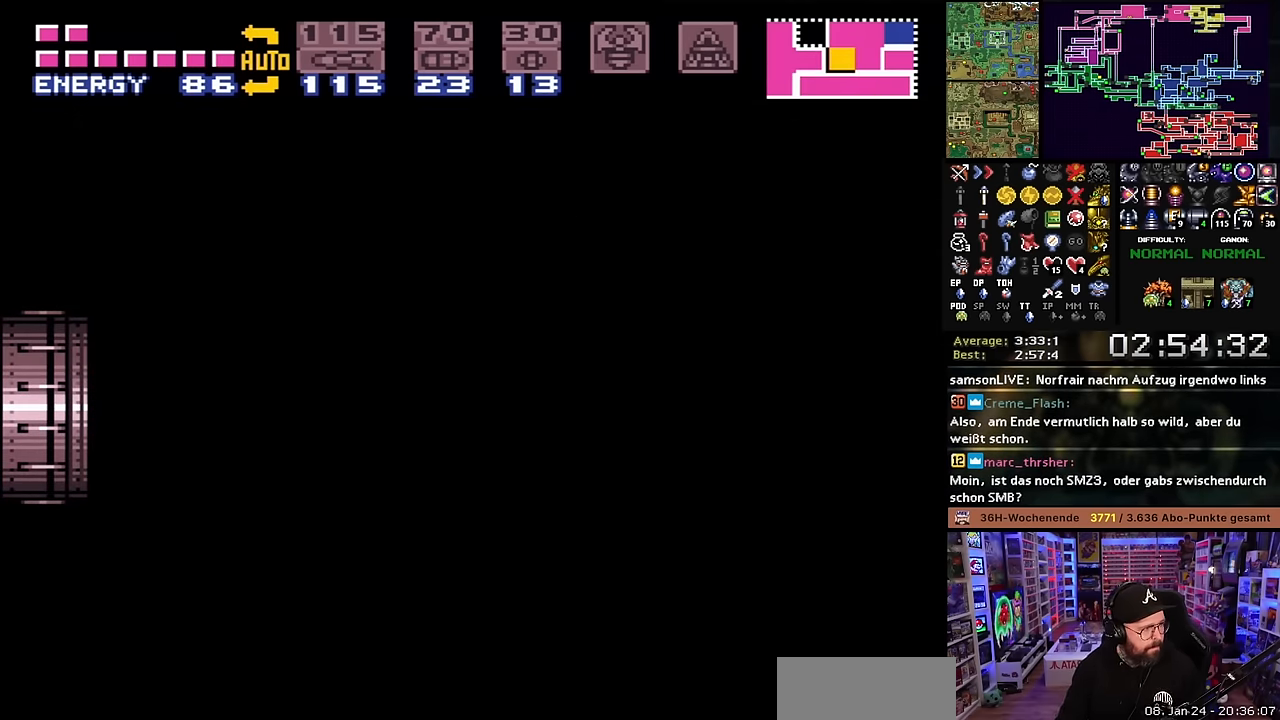
{"buttons": [], "events": []}
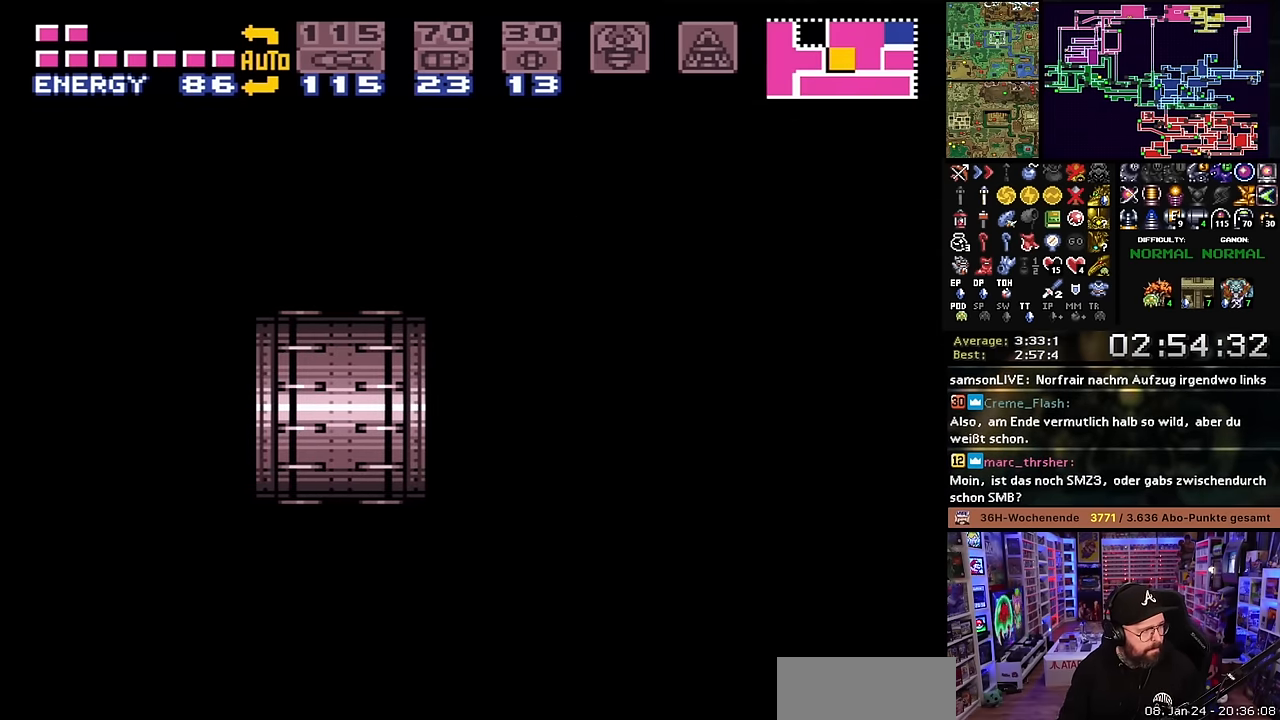
{"buttons": [], "events": []}
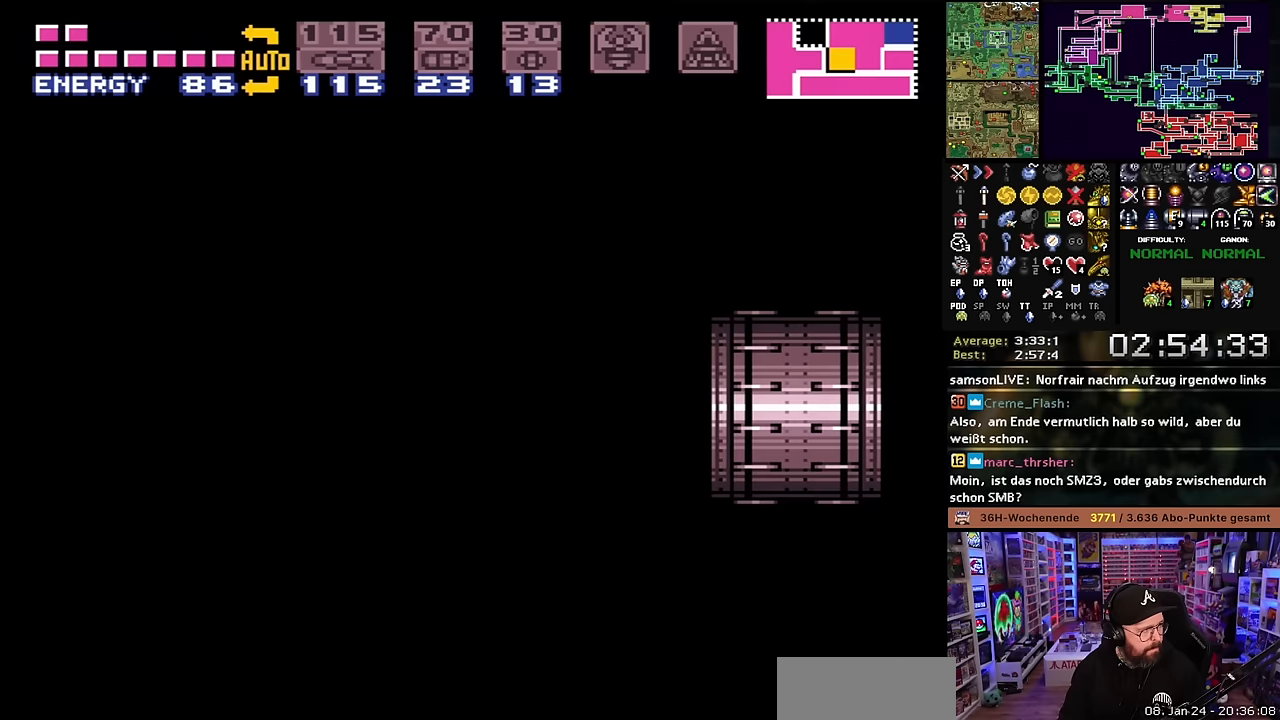
{"buttons": [], "events": []}
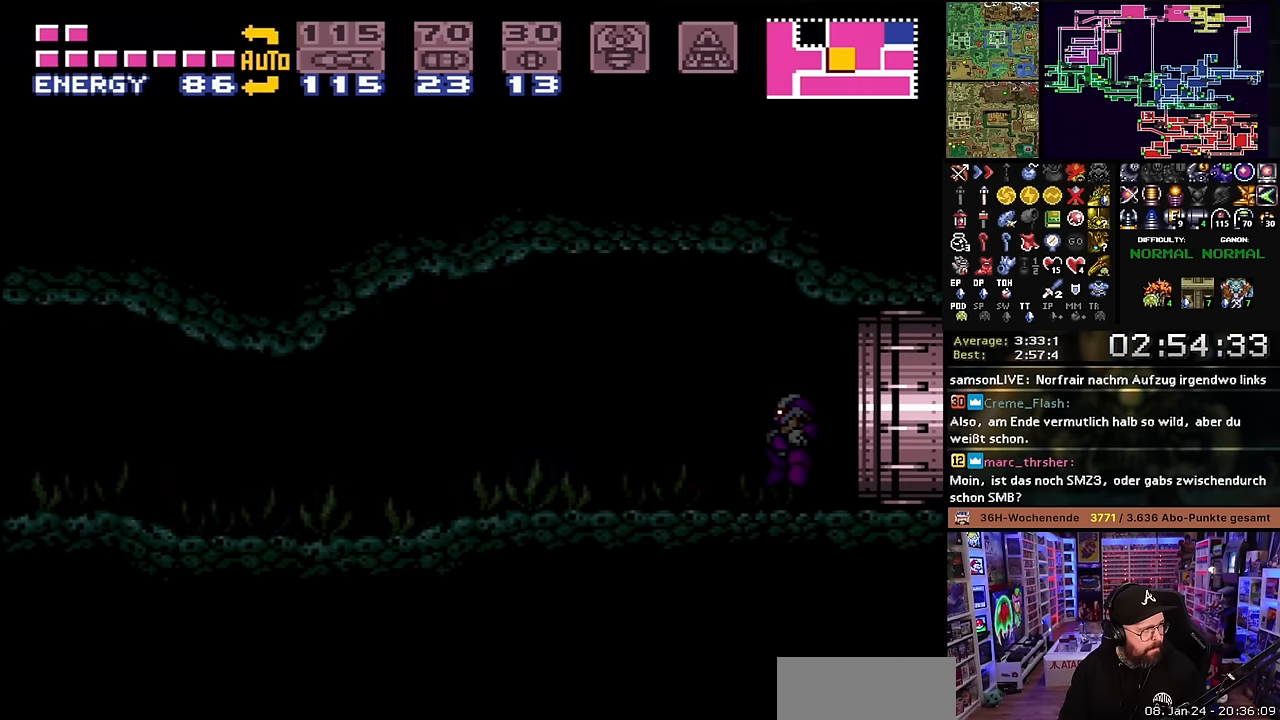
{"buttons": [], "events": []}
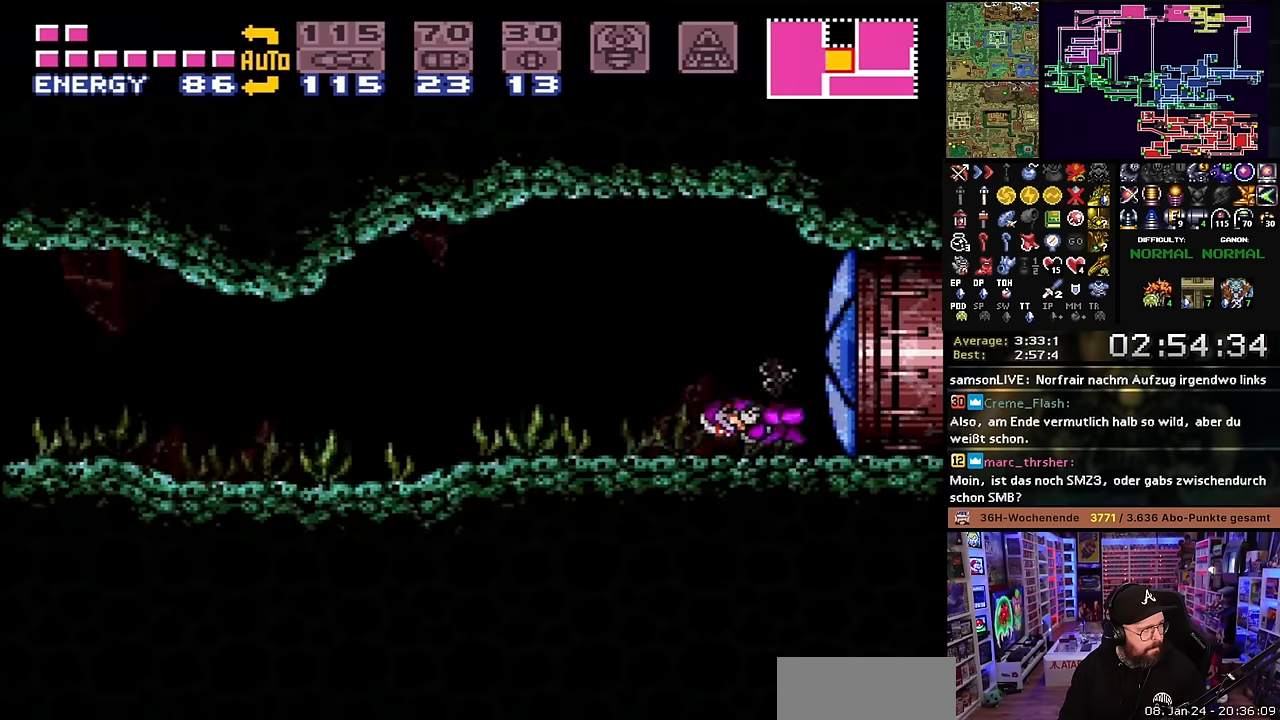
{"buttons": [], "events": []}
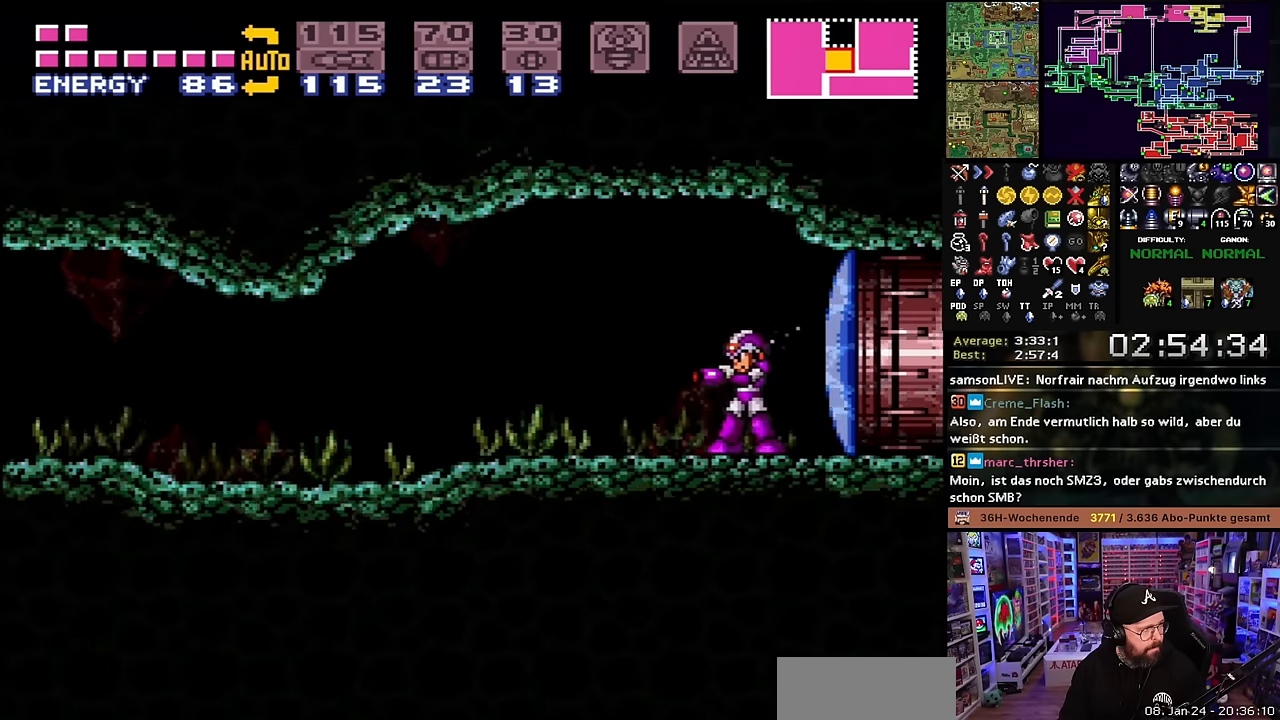
{"buttons": [], "events": []}
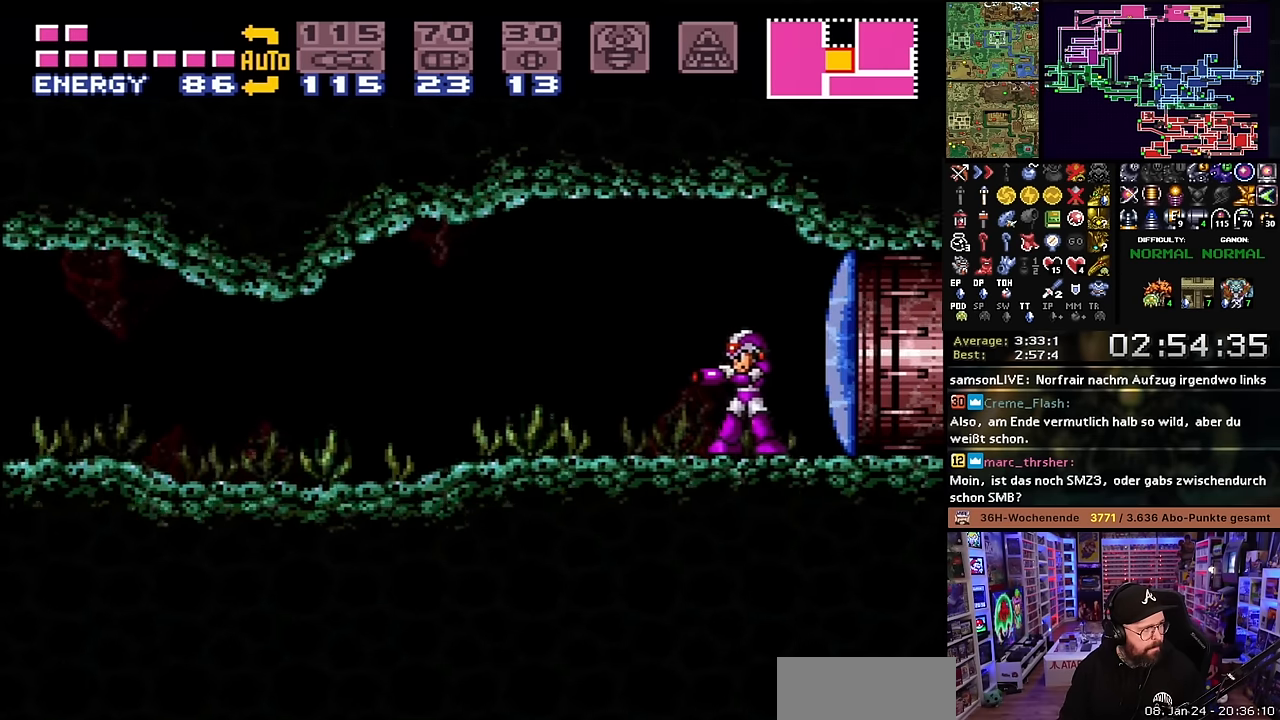
{"buttons": [], "events": []}
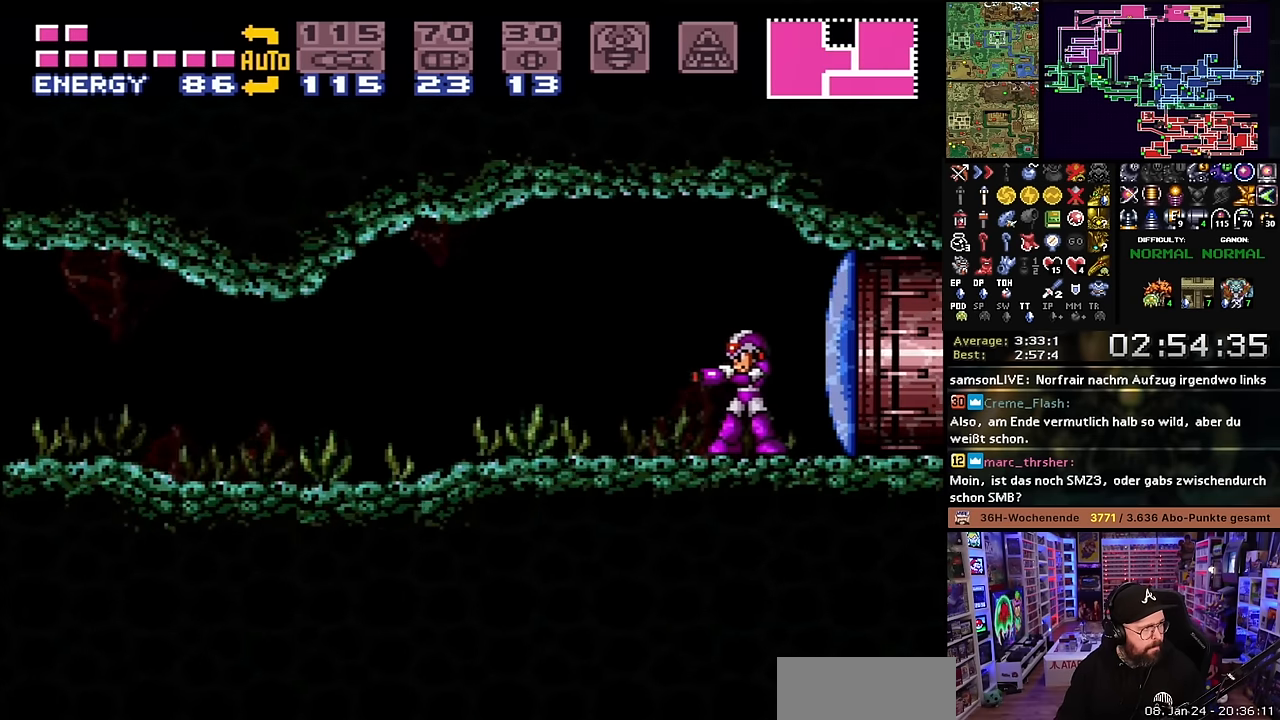
{"buttons": ["X", "DPAD_LEFT"], "events": [[200, "DPAD_LEFT", "down"], [350, "X", "down"]]}
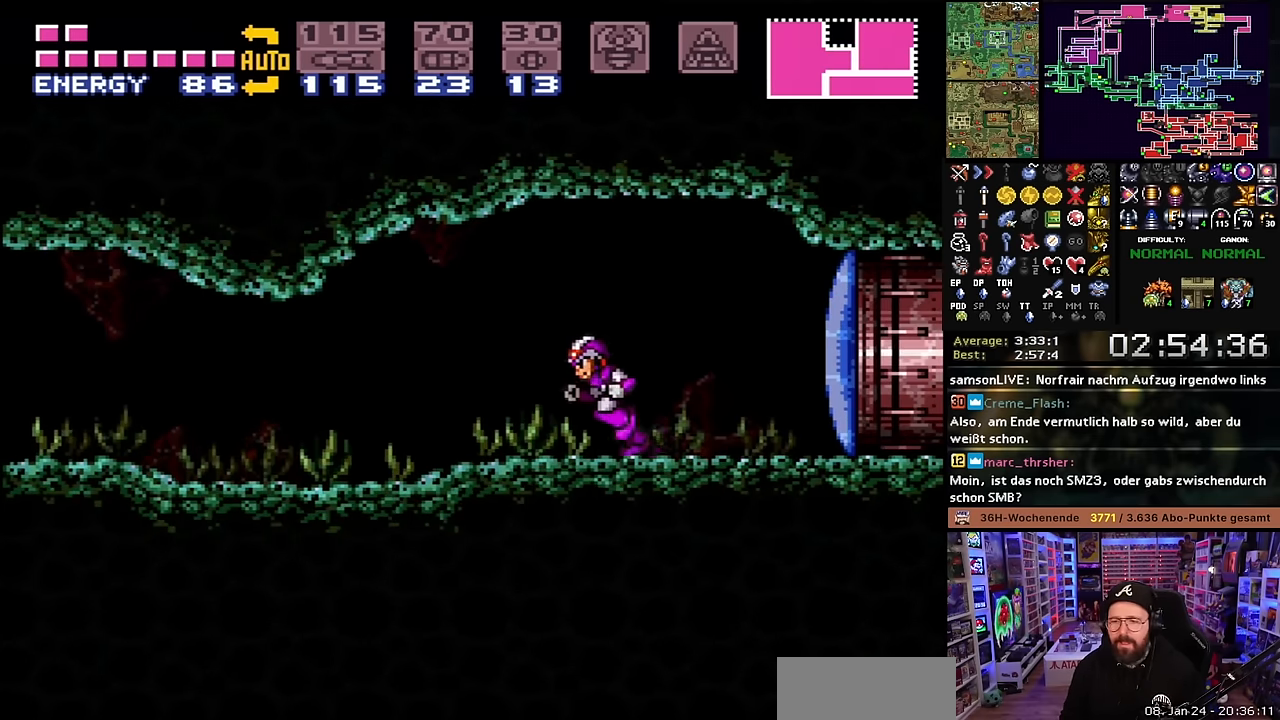
{"buttons": ["X", "DPAD_LEFT"], "events": [[66, "X", "up"], [66, "Y", "down"], [133, "Y", "up"], [200, "X", "down"], [333, "Y", "down"], [416, "Y", "up"]]}
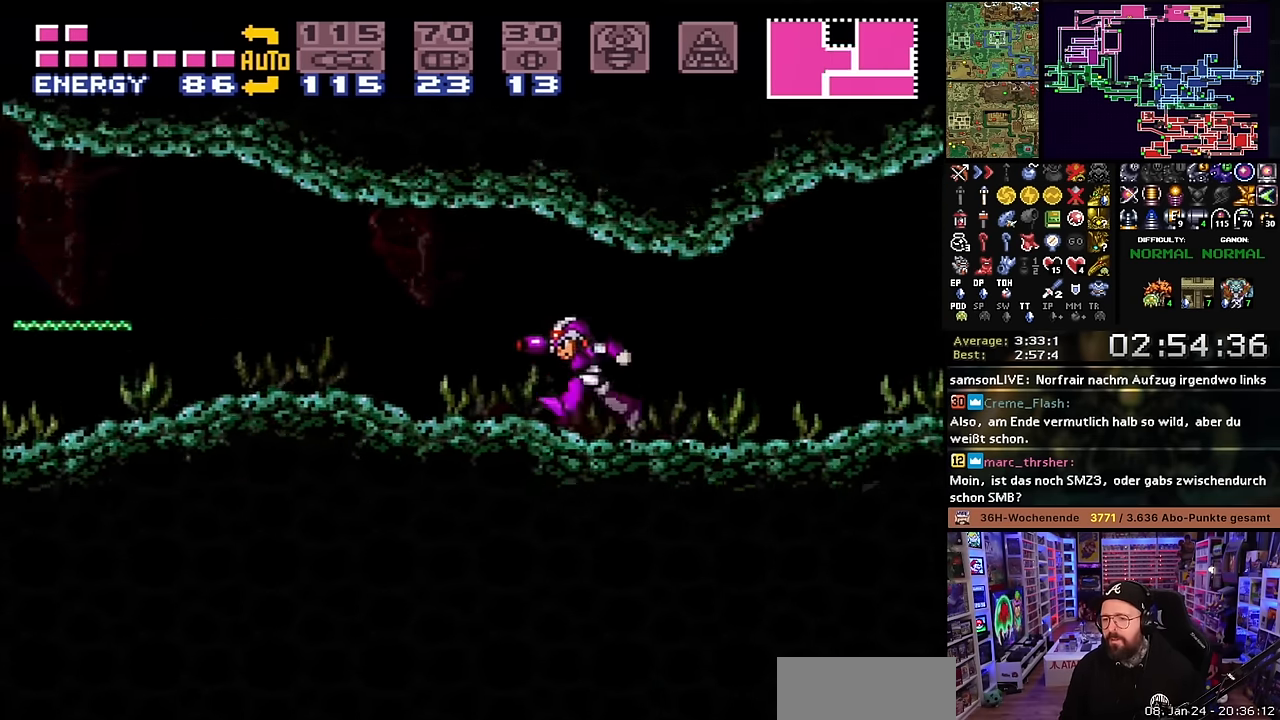
{"buttons": ["X", "DPAD_LEFT"], "events": []}
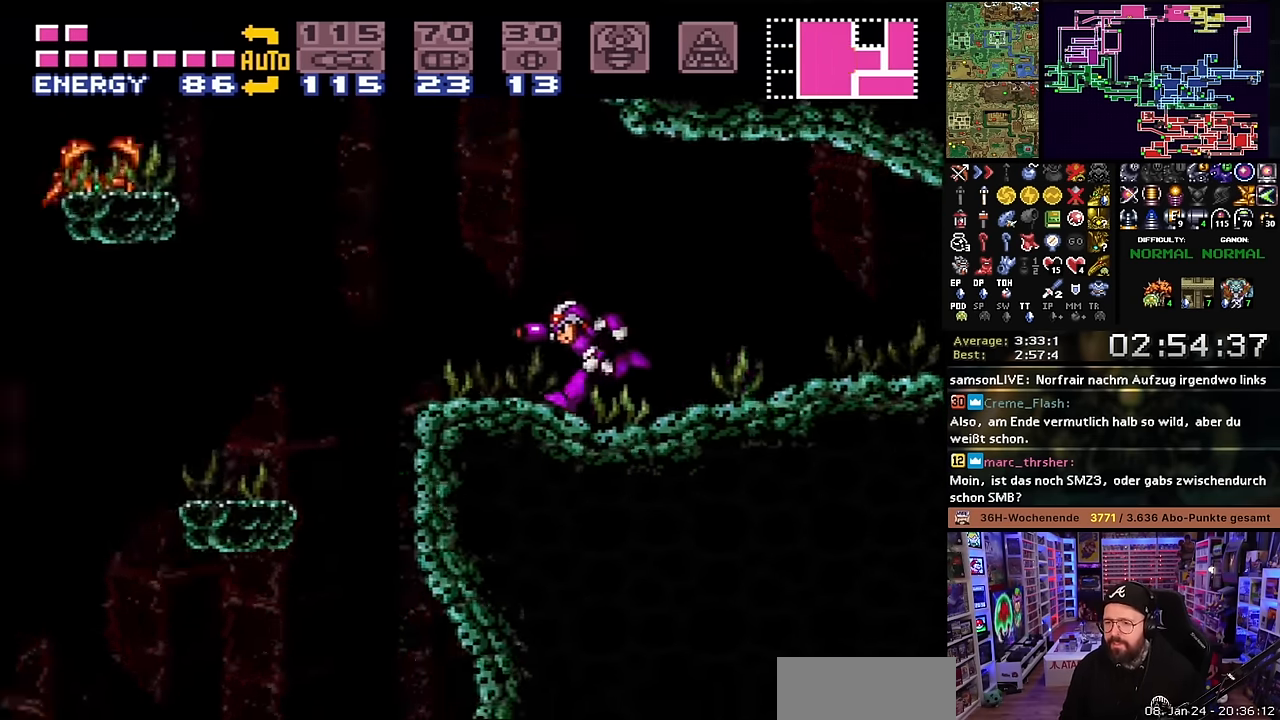
{"buttons": ["X", "DPAD_LEFT"], "events": [[16, "X", "up"], [33, "B", "down"], [116, "B", "up"], [133, "X", "down"], [300, "Y", "down"], [333, "X", "up"], [383, "X", "down"], [383, "Y", "up"]]}
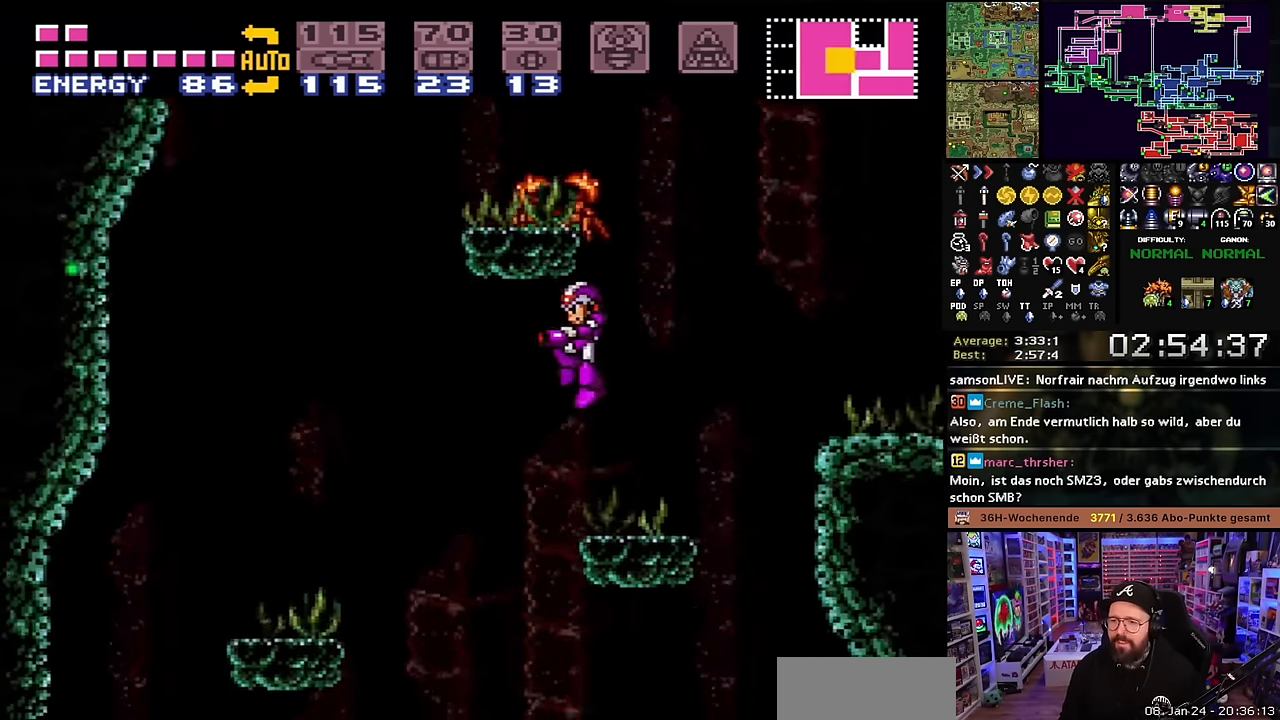
{"buttons": ["X", "DPAD_LEFT"], "events": [[116, "DPAD_LEFT", "up"], [150, "DPAD_DOWN", "down"], [200, "X", "up"], [200, "Y", "down"], [283, "X", "down"], [300, "DPAD_DOWN", "up"], [300, "DPAD_LEFT", "down"], [300, "Y", "up"]]}
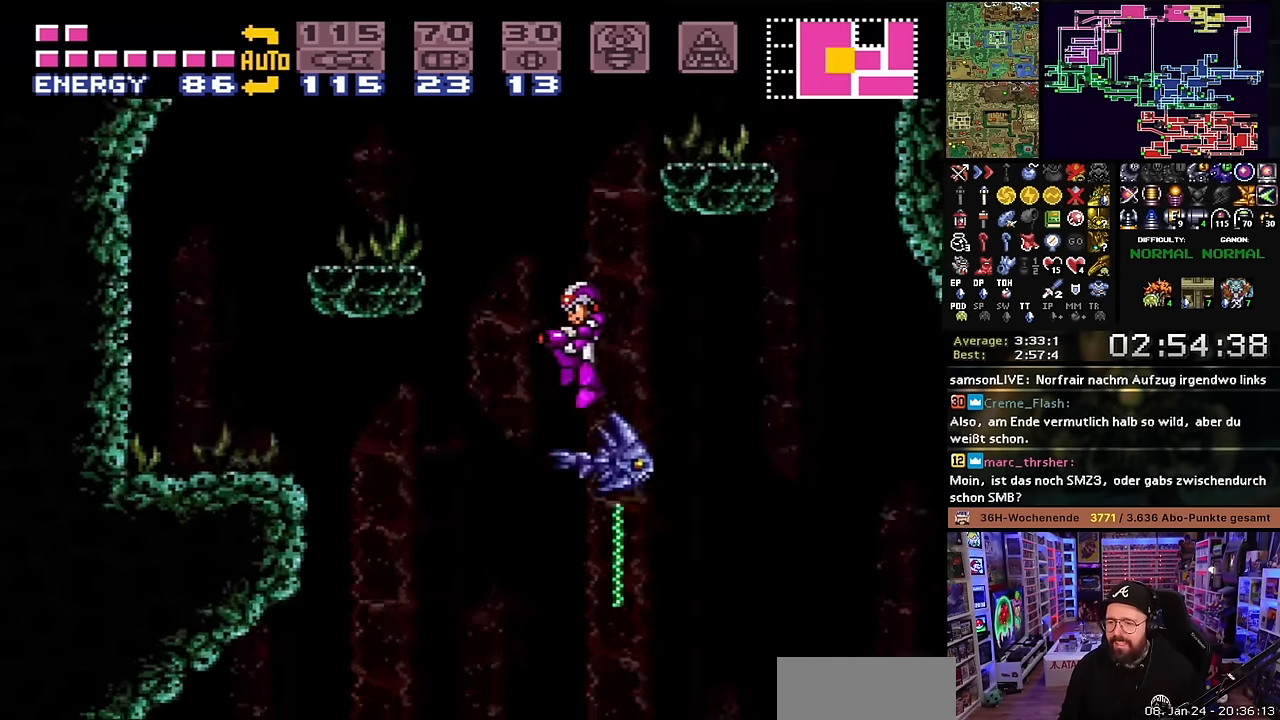
{"buttons": ["X", "DPAD_LEFT"], "events": [[483, "X", "up"], [500, "X", "down"]]}
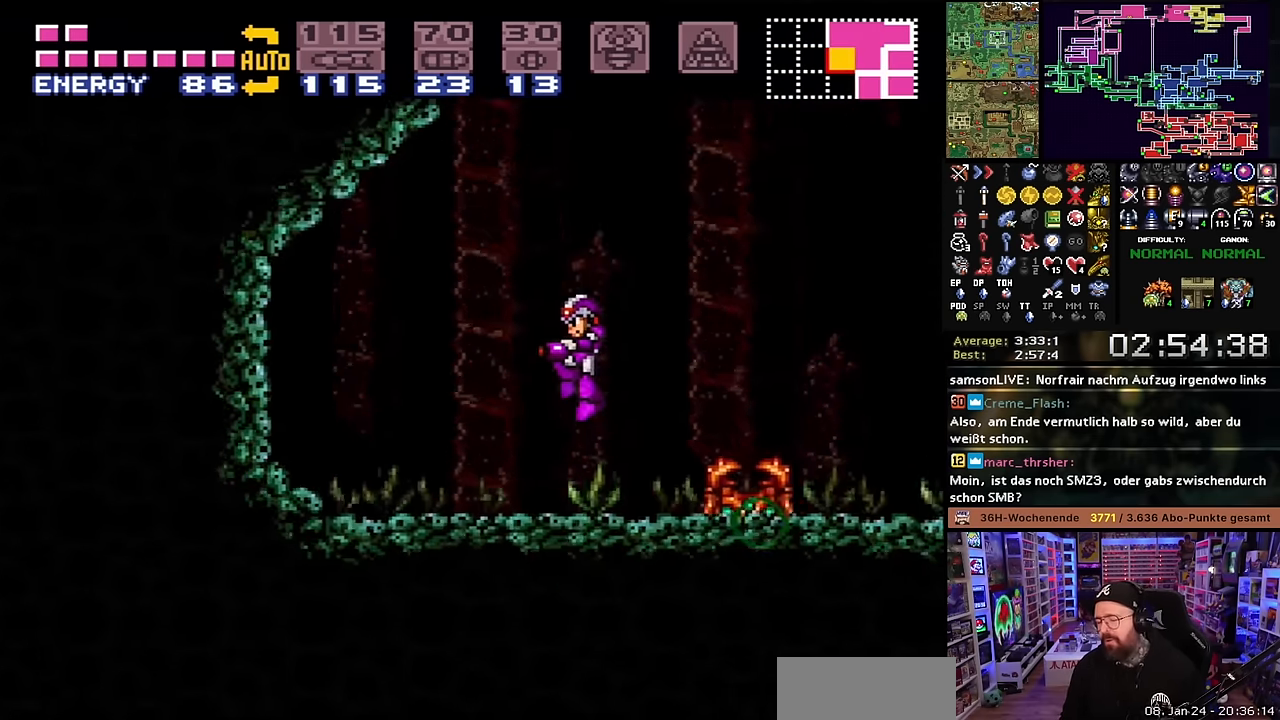
{"buttons": ["Y", "DPAD_RIGHT"], "events": [[316, "DPAD_LEFT", "up"], [400, "DPAD_RIGHT", "down"], [450, "Y", "down"], [466, "X", "up"]]}
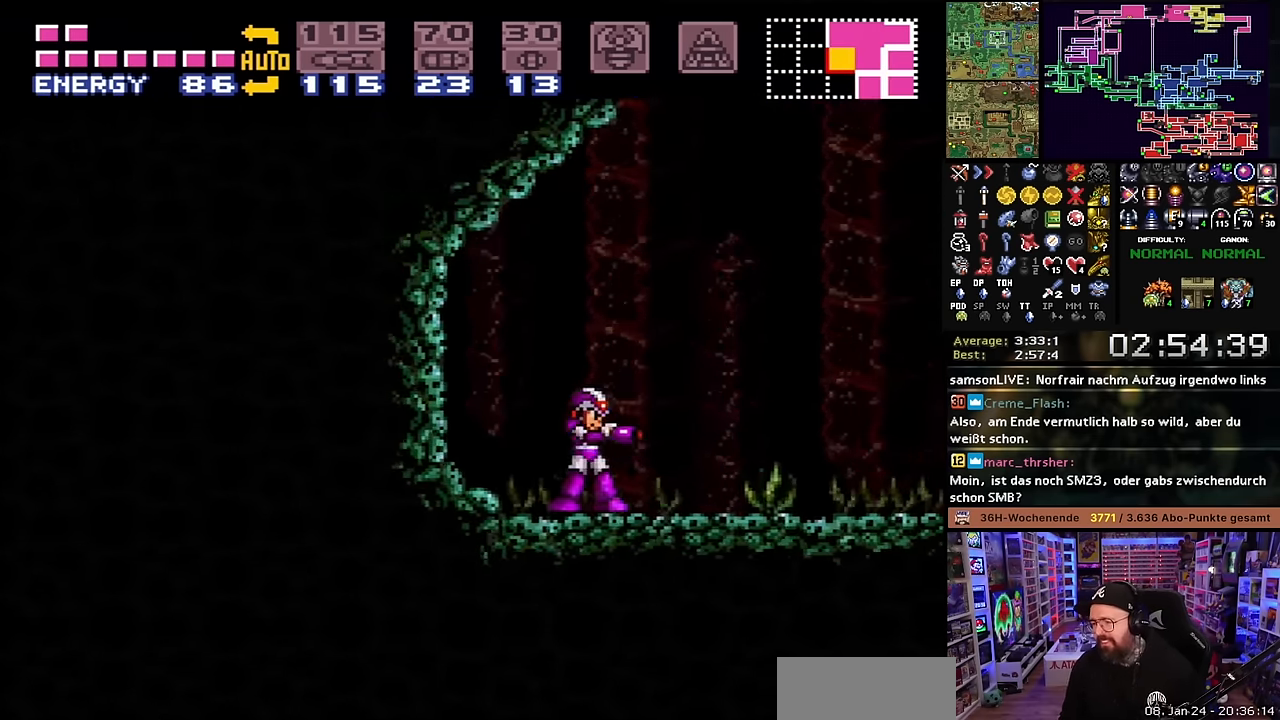
{"buttons": ["X", "Y", "DPAD_RIGHT"], "events": [[33, "Y", "up"], [150, "Y", "down"], [333, "Y", "up"], [416, "X", "down"], [466, "Y", "down"]]}
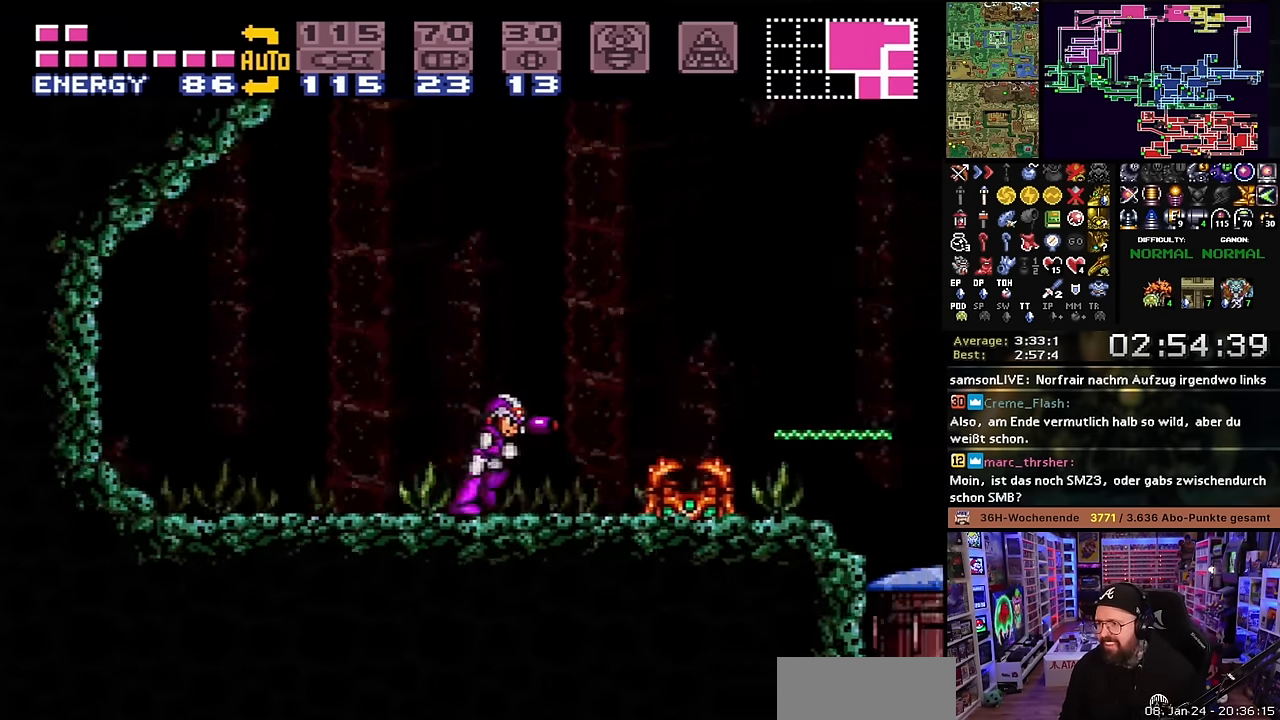
{"buttons": ["Y", "DPAD_RIGHT"], "events": [[16, "X", "up"], [33, "B", "down"], [66, "X", "down"], [100, "X", "up"], [150, "B", "up"], [150, "Y", "up"], [200, "X", "down"], [400, "X", "up"], [483, "X", "down"], [500, "X", "up"], [500, "Y", "down"]]}
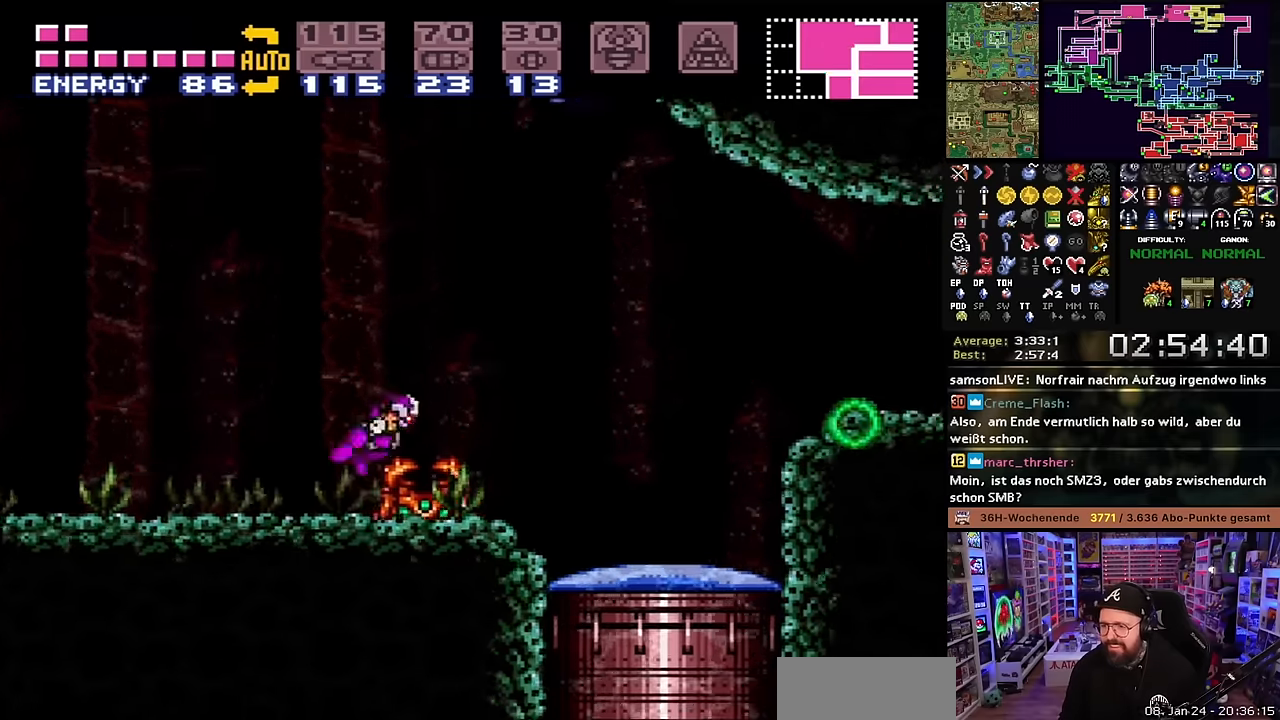
{"buttons": ["X", "DPAD_RIGHT"], "events": [[100, "X", "down"], [100, "Y", "up"]]}
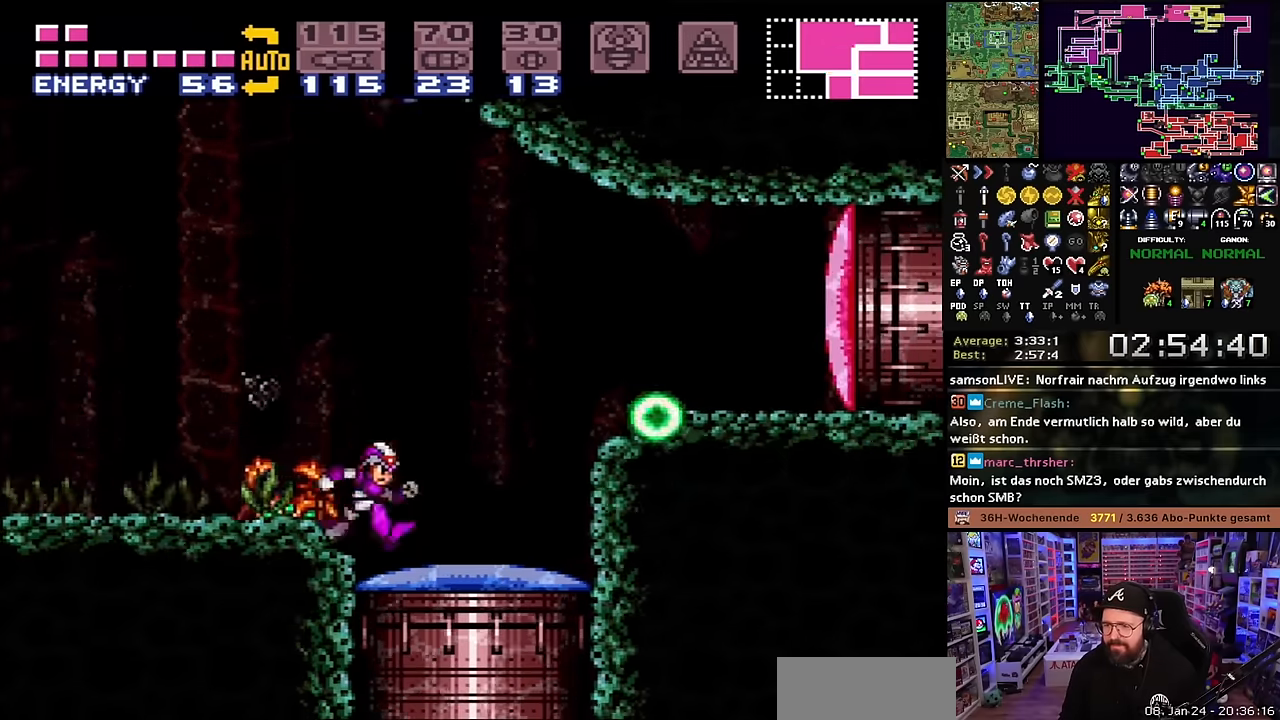
{"buttons": [], "events": [[16, "X", "up"], [66, "DPAD_RIGHT", "up"], [216, "B", "down"], [316, "DPAD_DOWN", "down"], [350, "B", "up"], [350, "Y", "down"], [483, "Y", "up"], [500, "DPAD_DOWN", "up"]]}
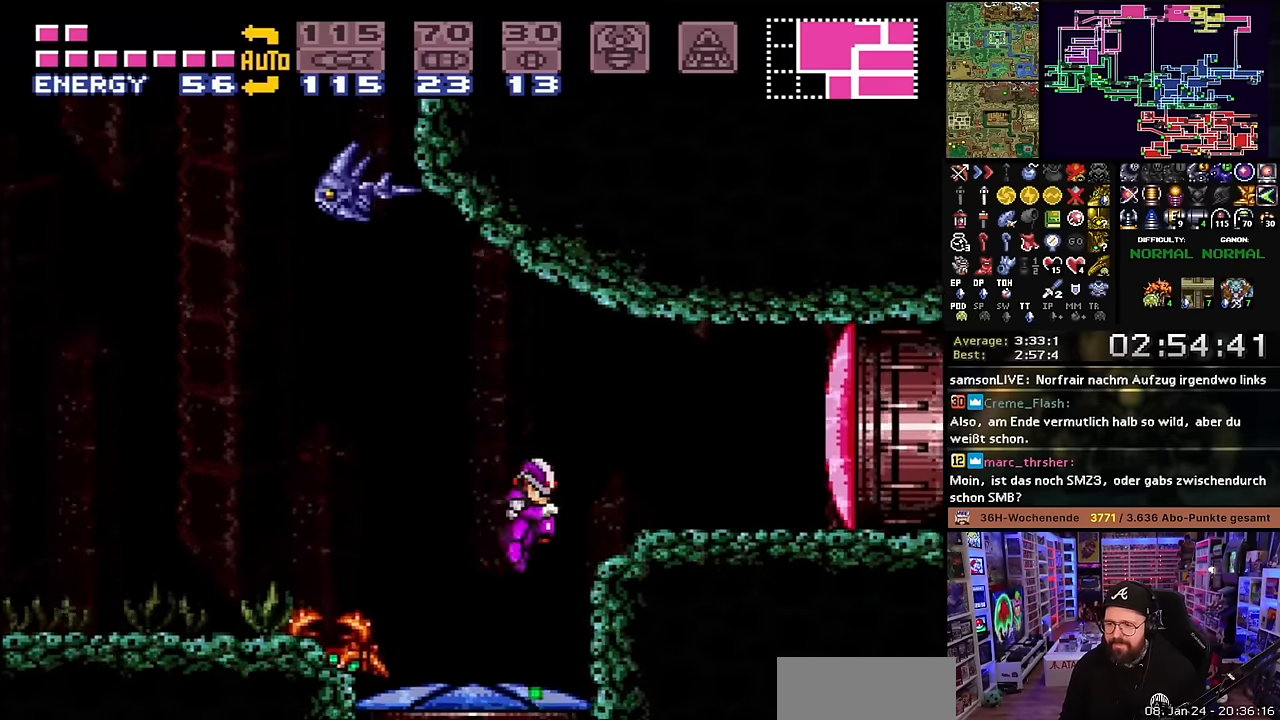
{"buttons": [], "events": [[16, "DPAD_LEFT", "down"], [116, "DPAD_LEFT", "up"], [366, "Y", "down"], [466, "Y", "up"]]}
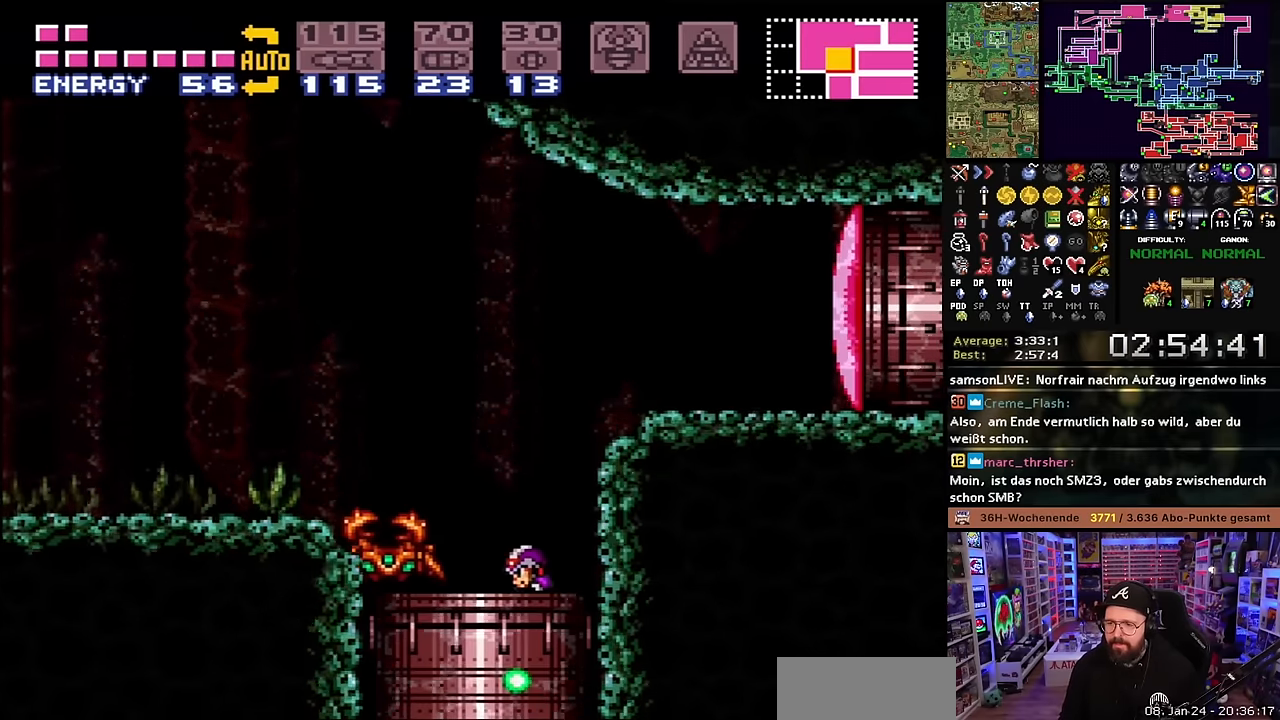
{"buttons": [], "events": [[216, "DPAD_LEFT", "down"], [466, "DPAD_LEFT", "up"]]}
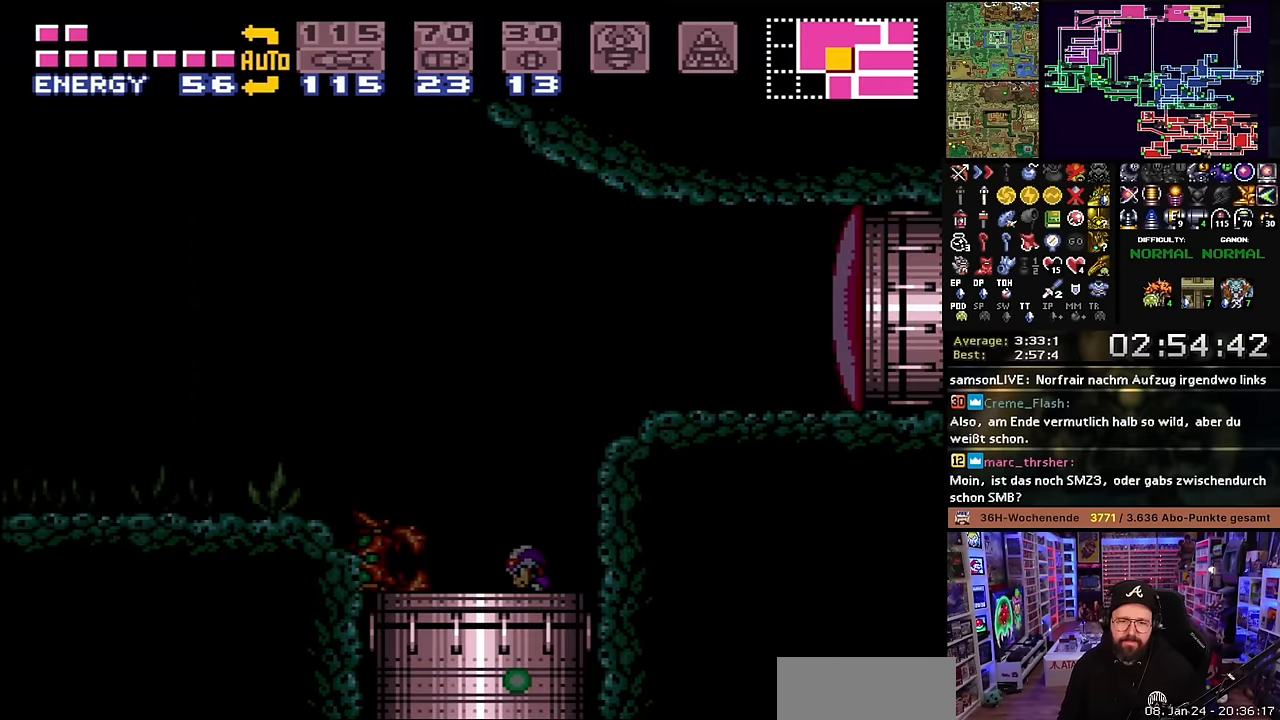
{"buttons": [], "events": []}
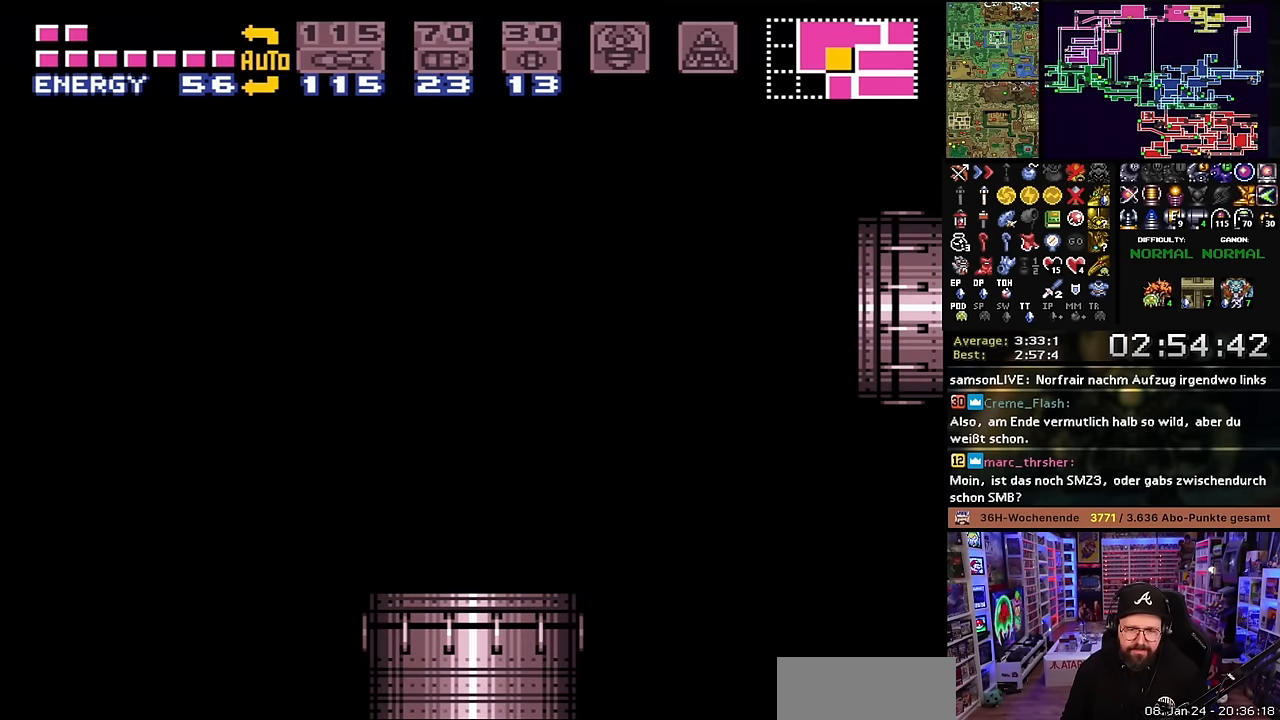
{"buttons": ["B"], "events": [[150, "B", "down"], [300, "B", "up"], [383, "B", "down"]]}